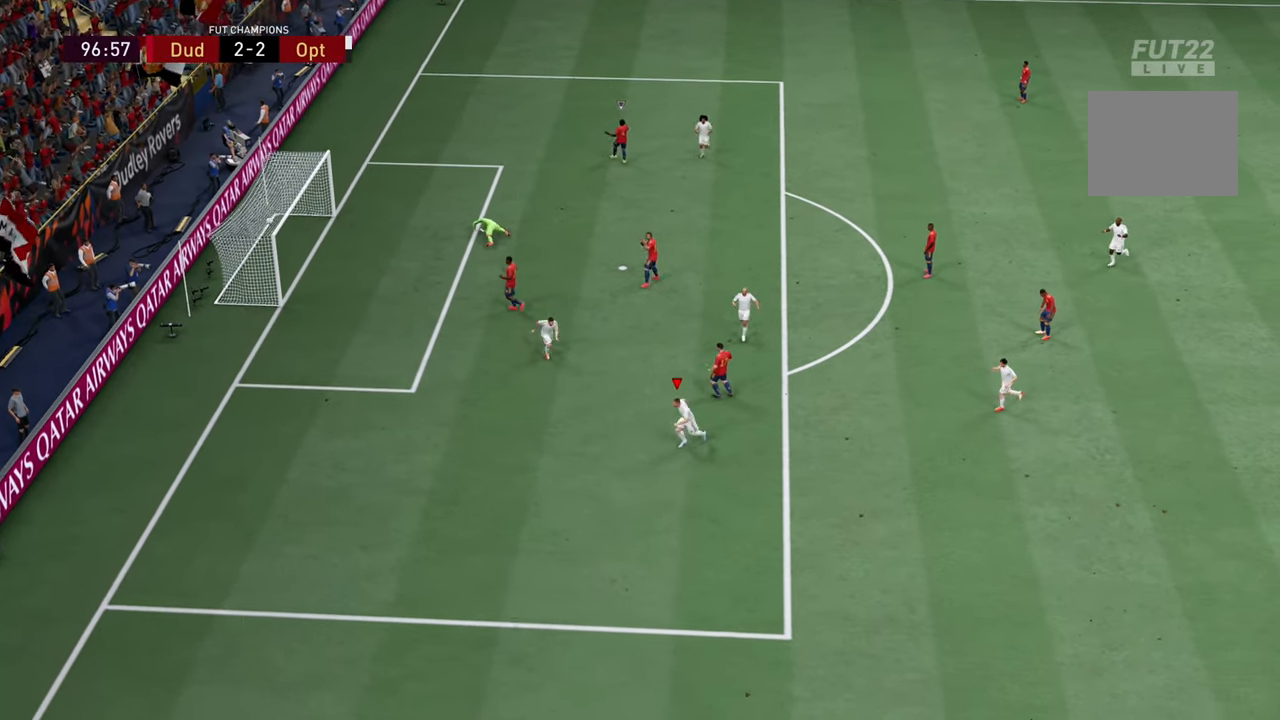
Gameplay with a controller (PlayStation layout); each line is a JSON object with the inputs held at the frame after it. "events" lists button and stick changes between this image and that frame as [ms after this image, input, new state], when the widget could be followed in between. Not read: L3 R3.
{"buttons": [], "left_stick": "down", "right_stick": "center", "events": []}
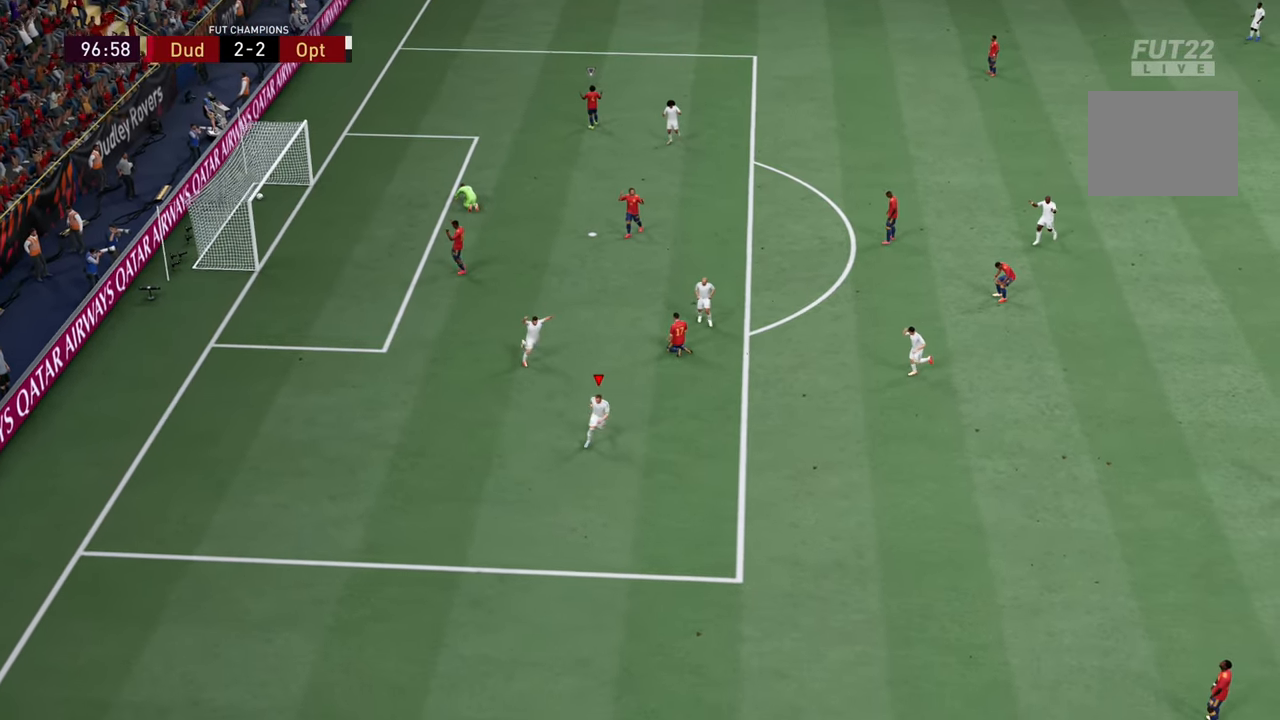
{"buttons": [], "left_stick": "down", "right_stick": "center", "events": []}
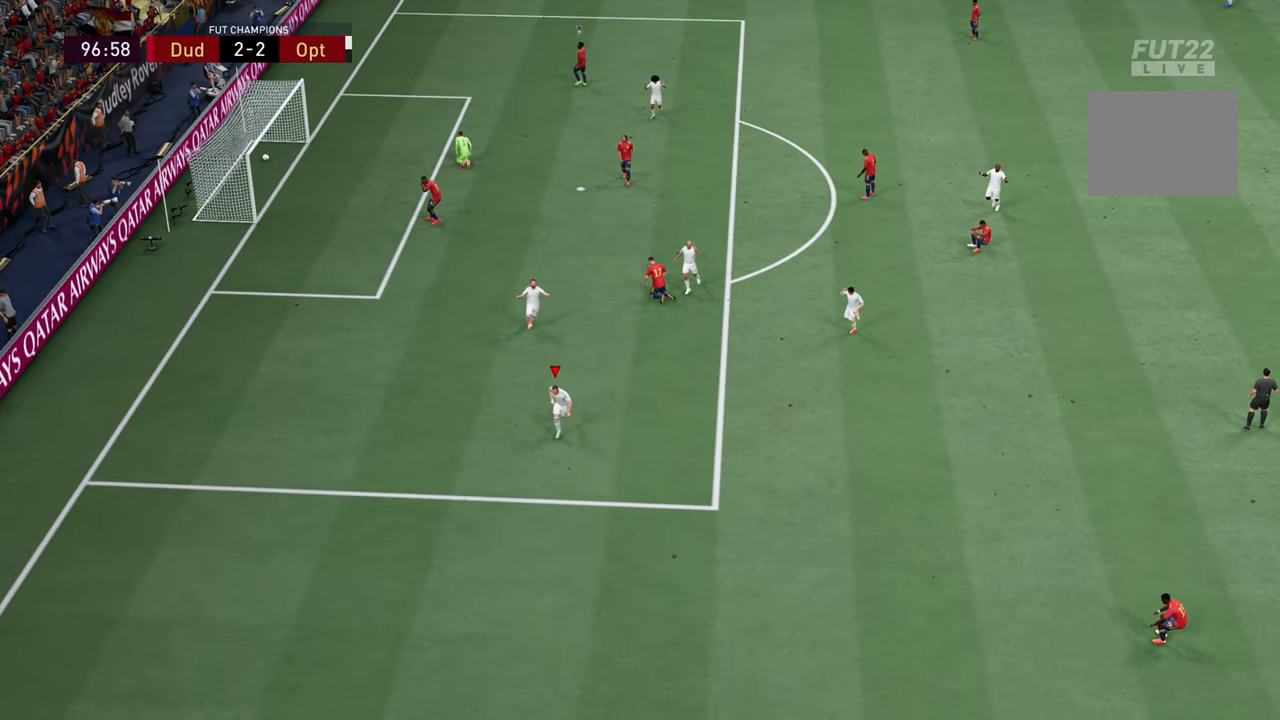
{"buttons": [], "left_stick": "center", "right_stick": "center", "events": [[367, "left_stick", "center"]]}
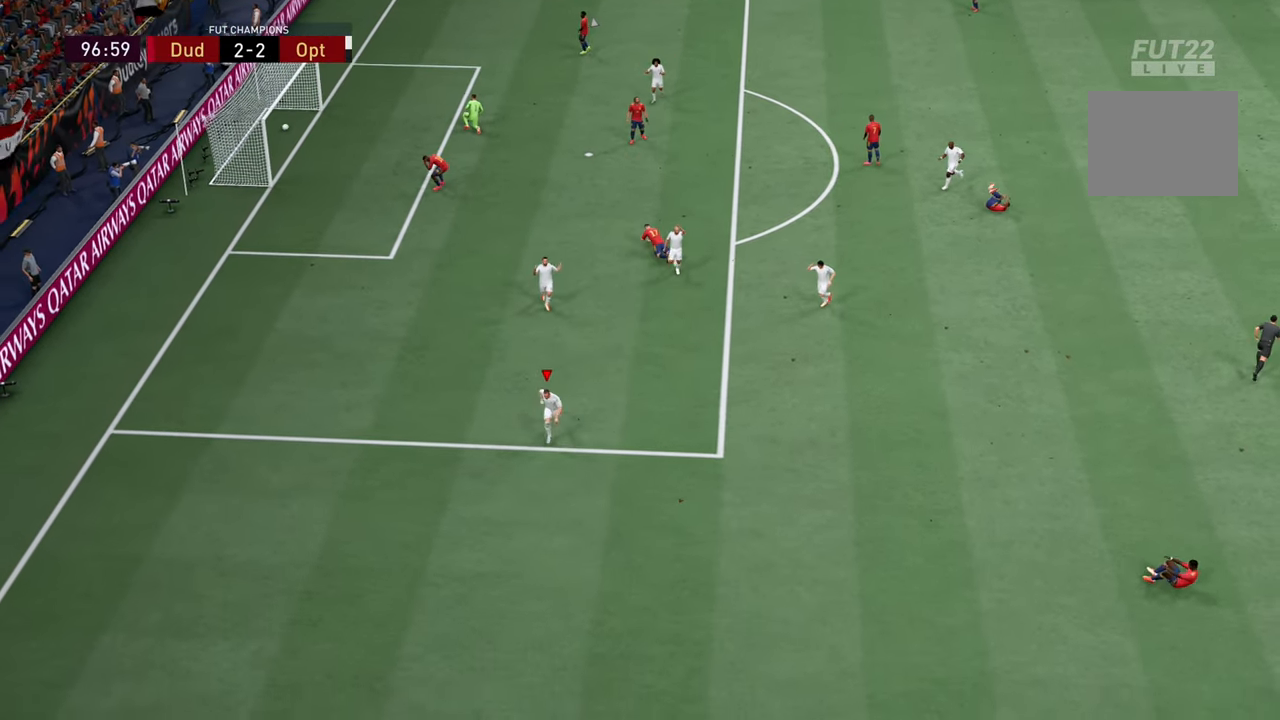
{"buttons": ["L1"], "left_stick": "center", "right_stick": "center", "events": [[34, "L1", "down"], [117, "TRIANGLE", "down"], [317, "TRIANGLE", "up"]]}